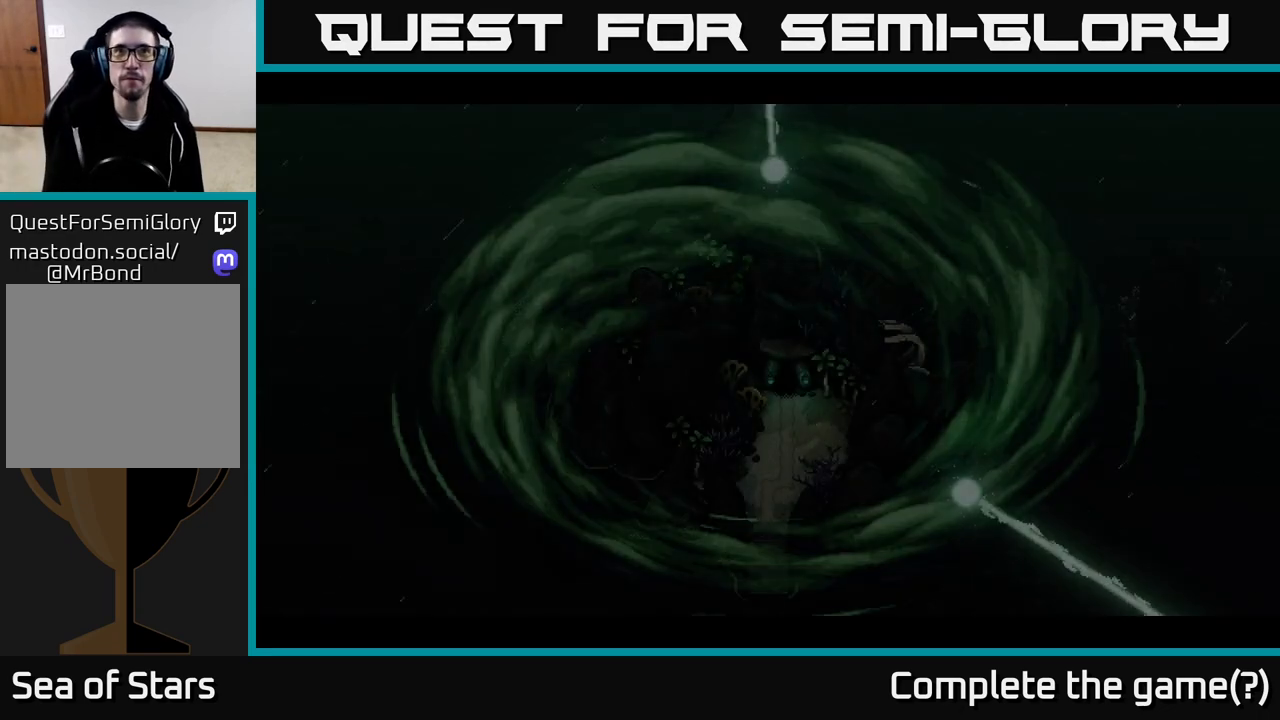
Gameplay with a controller (Xbox layout); each line is a JSON object with the inputs held at the frame after it. "events" lists button and stick changes between this image and that frame as [ms after this image, input, new state], when the widget could be followed in between.
{"buttons": [], "left_stick": "left", "right_stick": "center", "events": [[350, "left_stick", "left"]]}
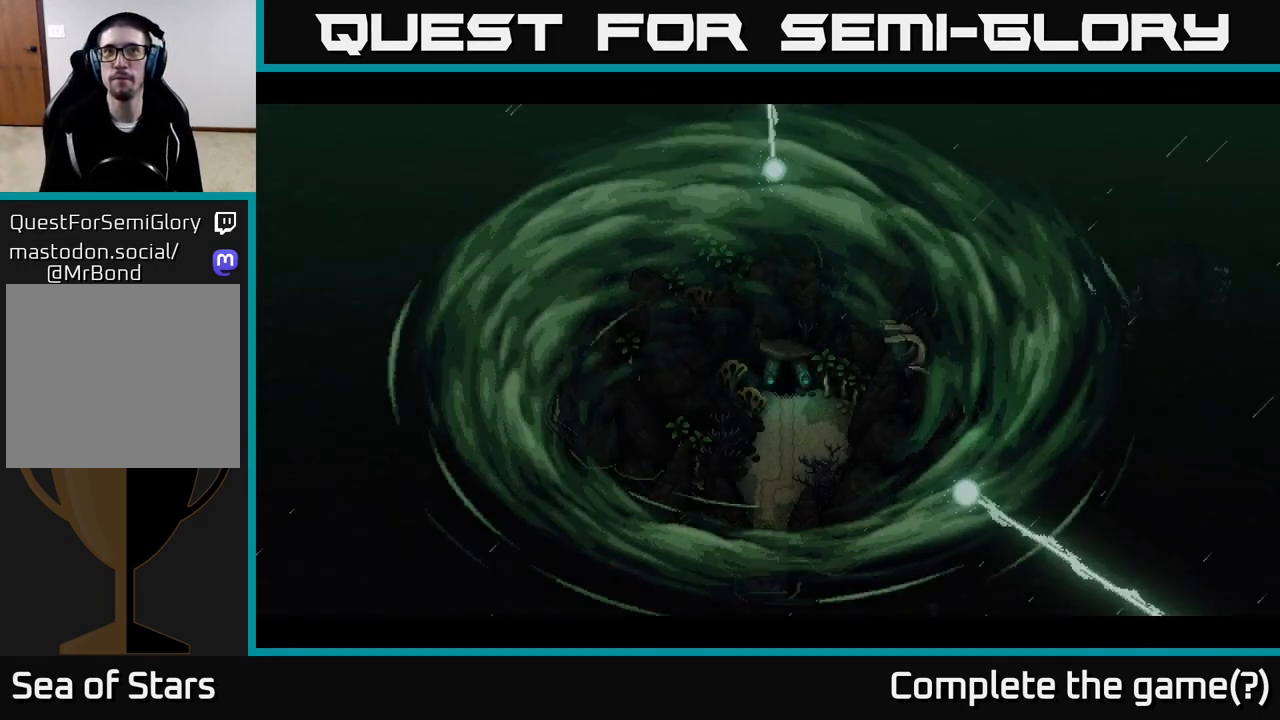
{"buttons": [], "left_stick": "center", "right_stick": "center", "events": [[167, "left_stick", "center"]]}
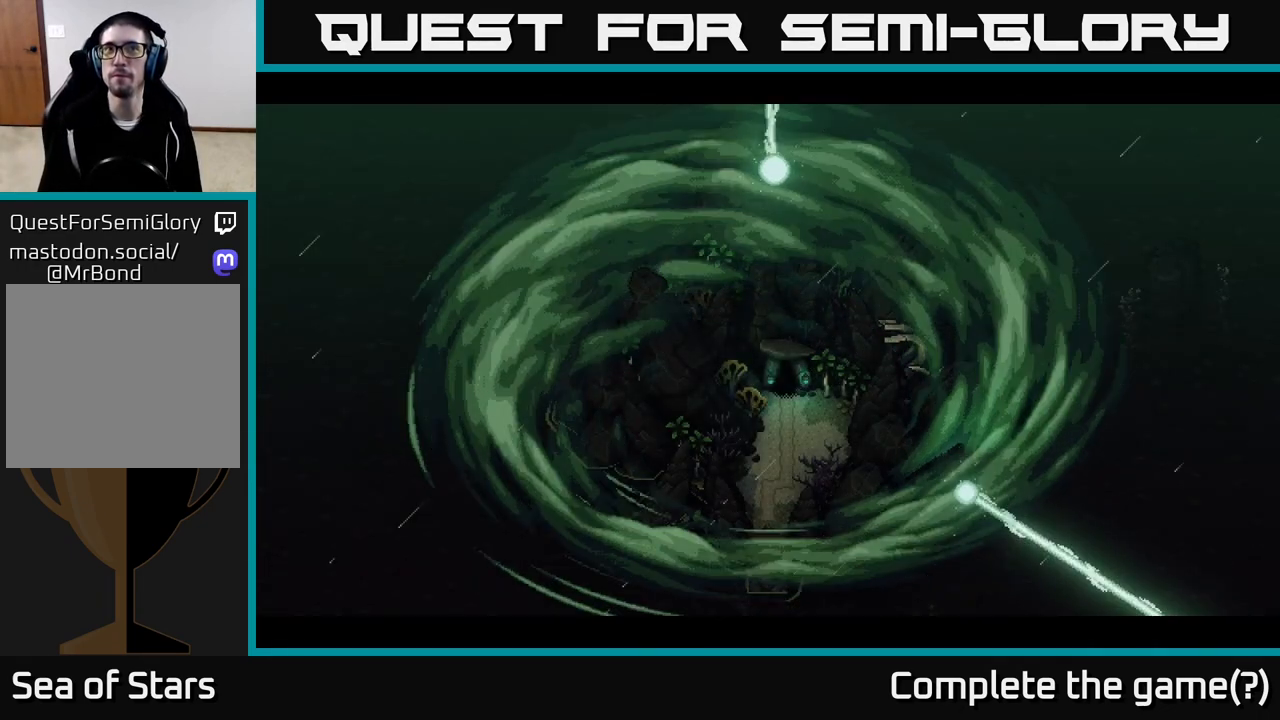
{"buttons": [], "left_stick": "center", "right_stick": "center", "events": []}
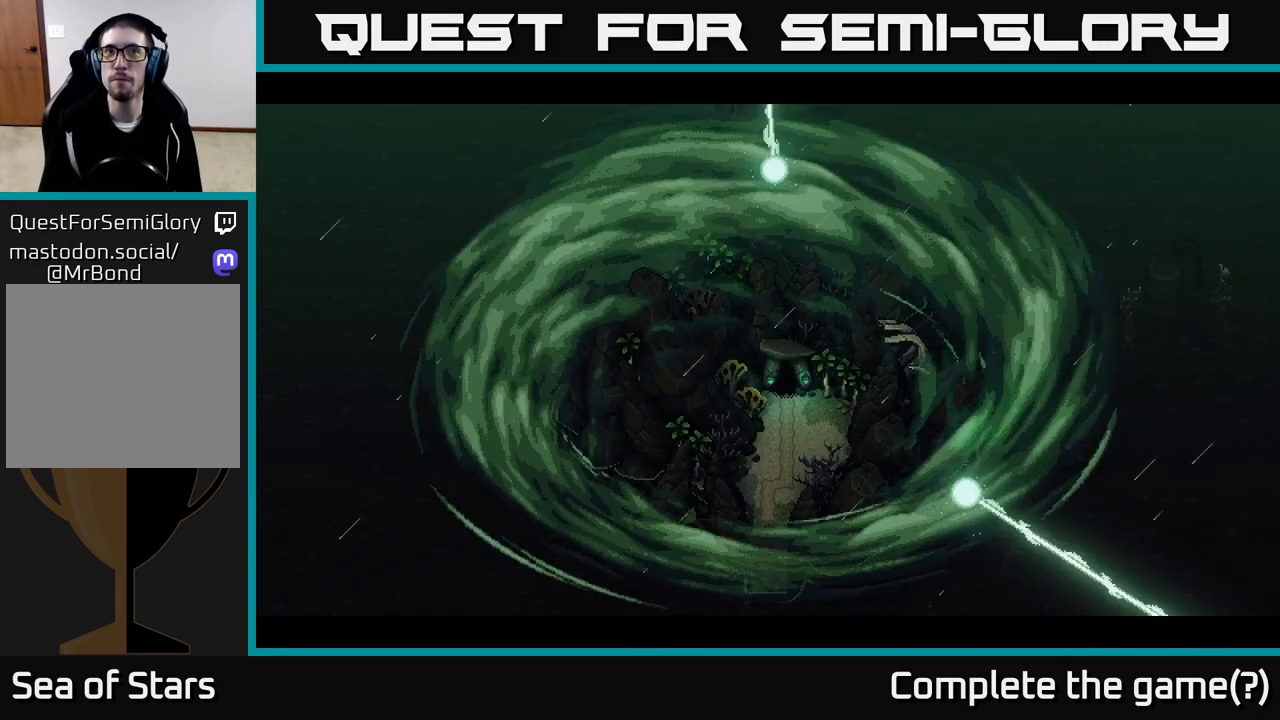
{"buttons": [], "left_stick": "center", "right_stick": "center", "events": []}
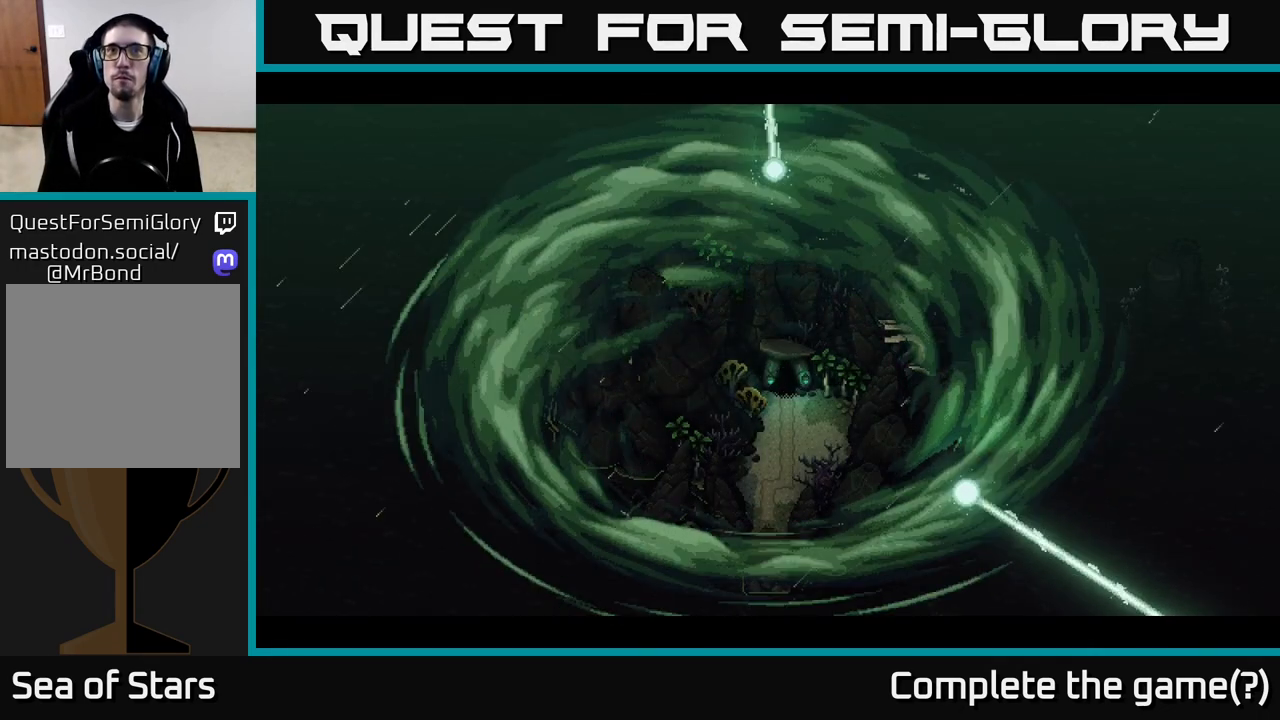
{"buttons": [], "left_stick": "center", "right_stick": "center", "events": []}
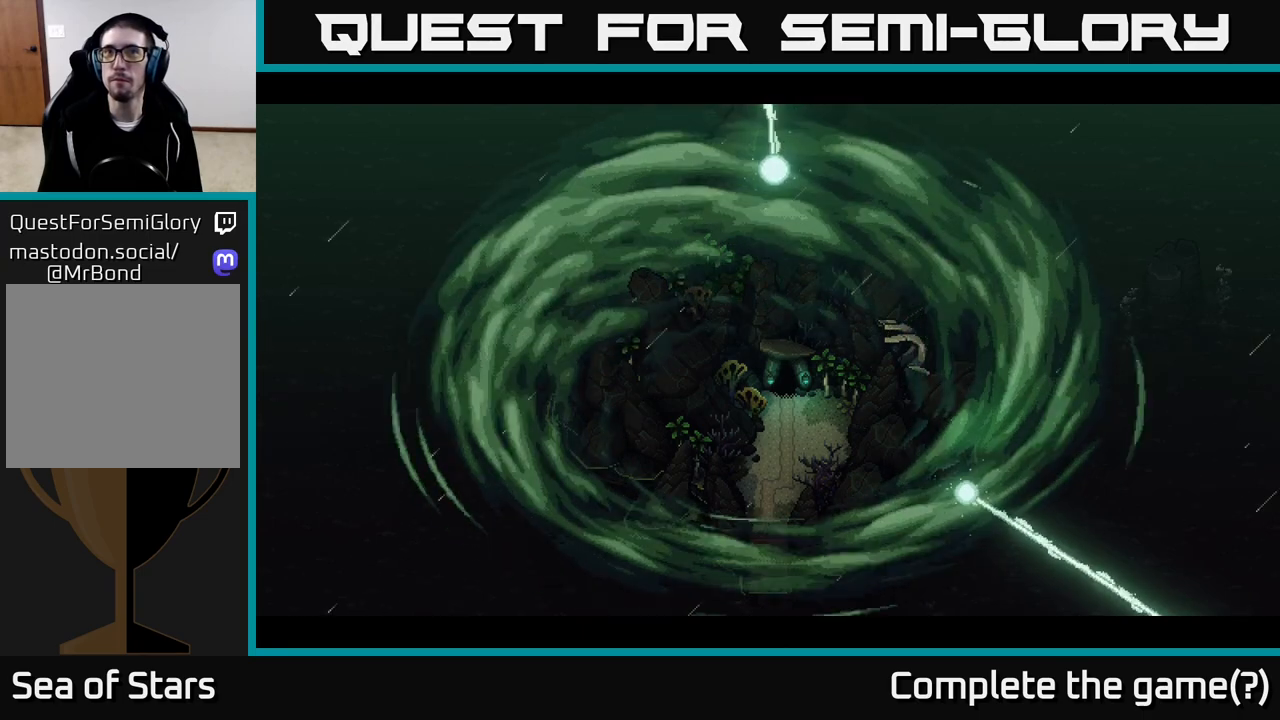
{"buttons": [], "left_stick": "center", "right_stick": "center", "events": []}
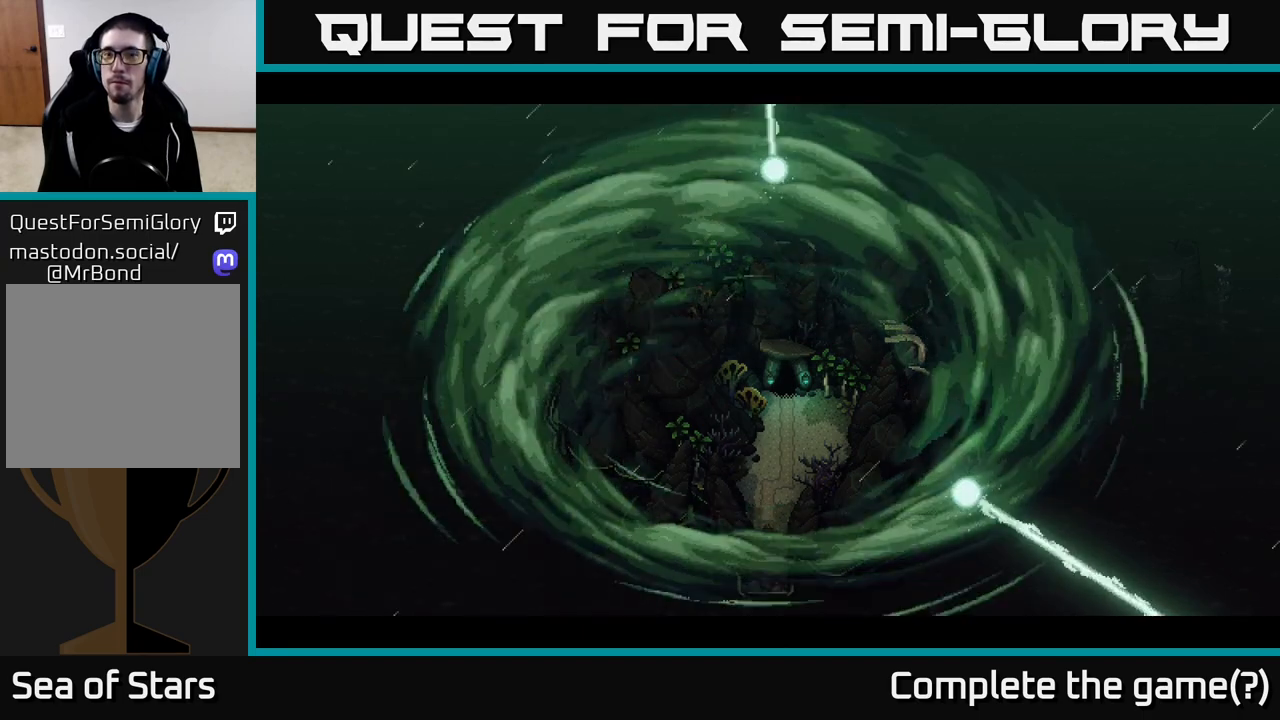
{"buttons": ["A"], "left_stick": "center", "right_stick": "center", "events": [[350, "A", "down"]]}
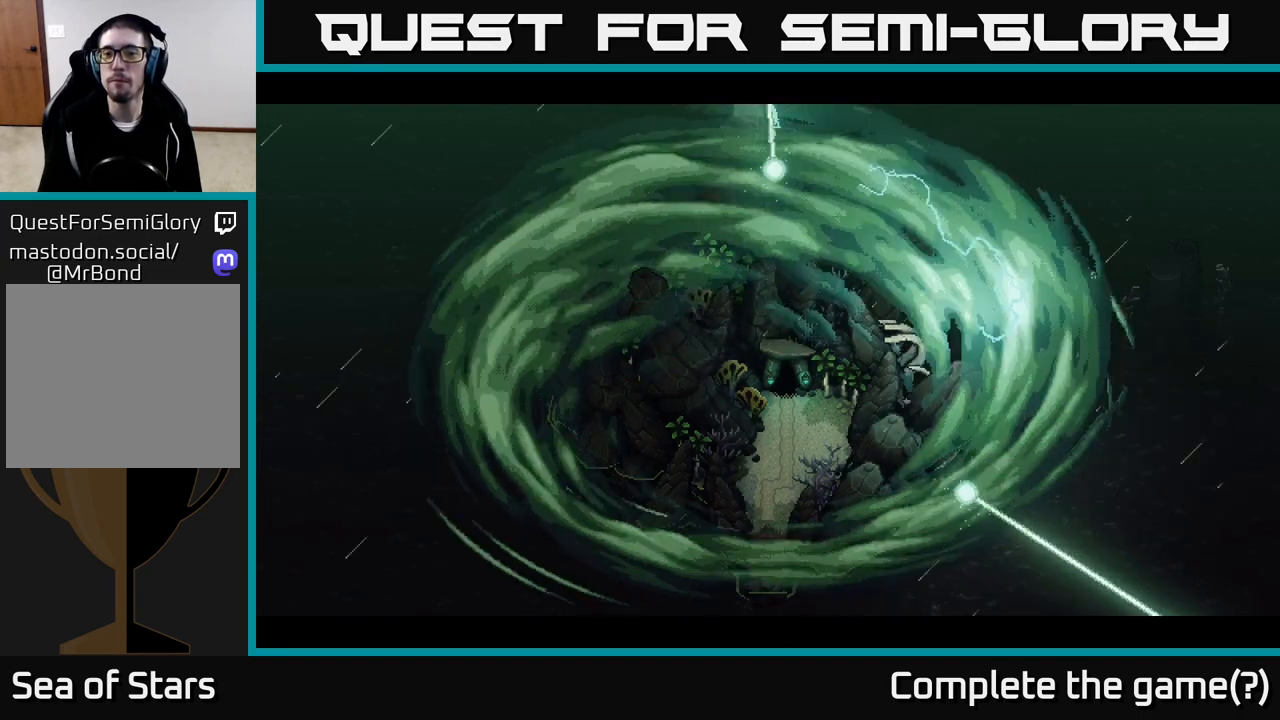
{"buttons": [], "left_stick": "center", "right_stick": "center", "events": [[17, "A", "up"]]}
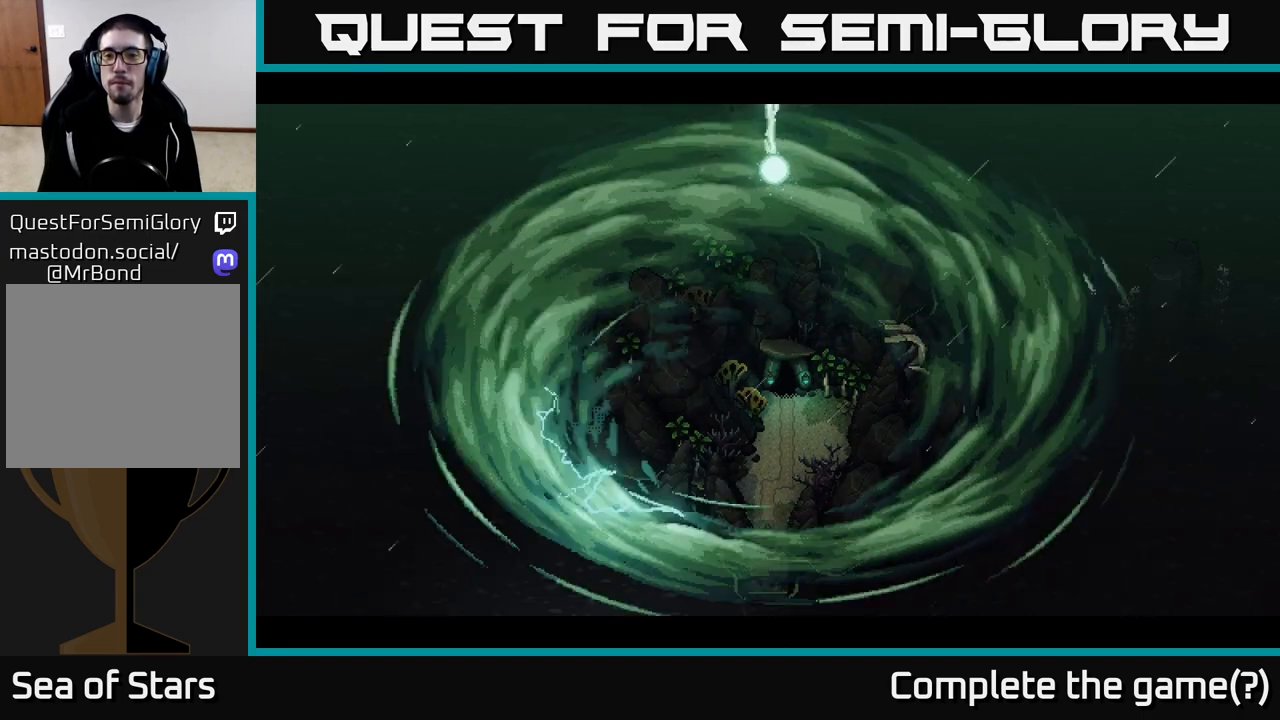
{"buttons": [], "left_stick": "up-left", "right_stick": "center", "events": [[250, "left_stick", "left"], [333, "left_stick", "up-left"]]}
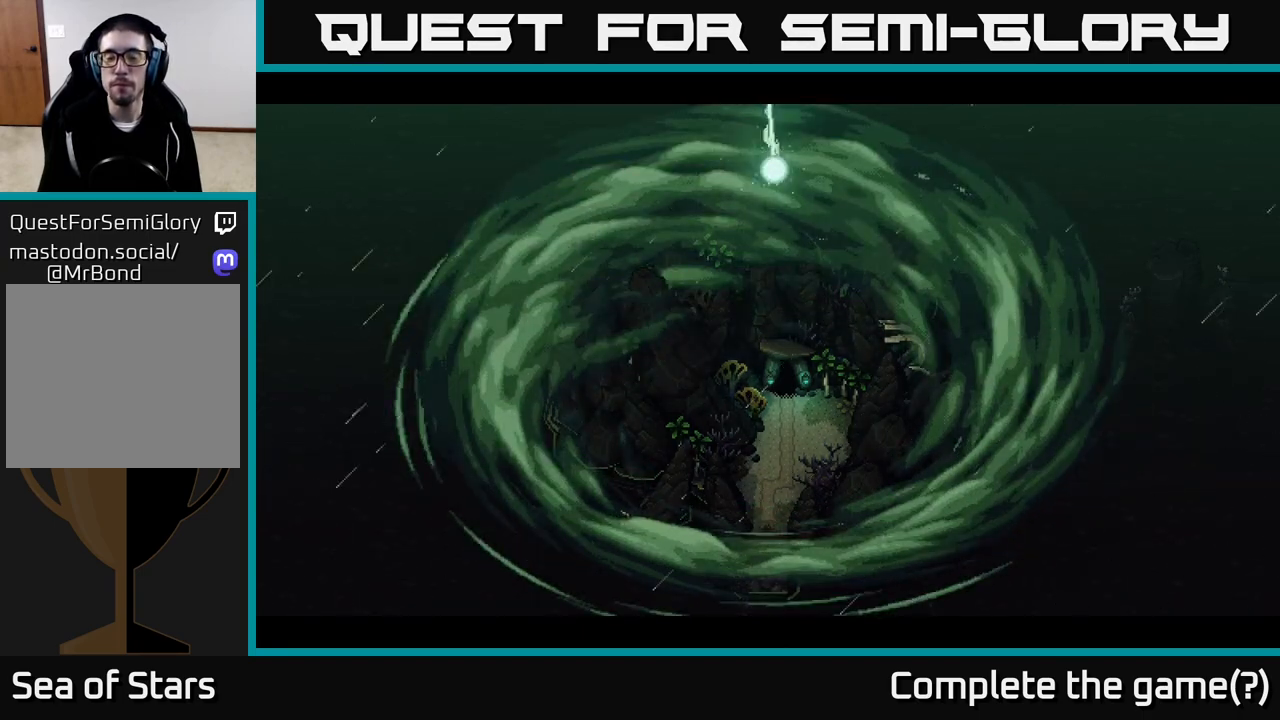
{"buttons": [], "left_stick": "center", "right_stick": "center", "events": [[117, "left_stick", "center"]]}
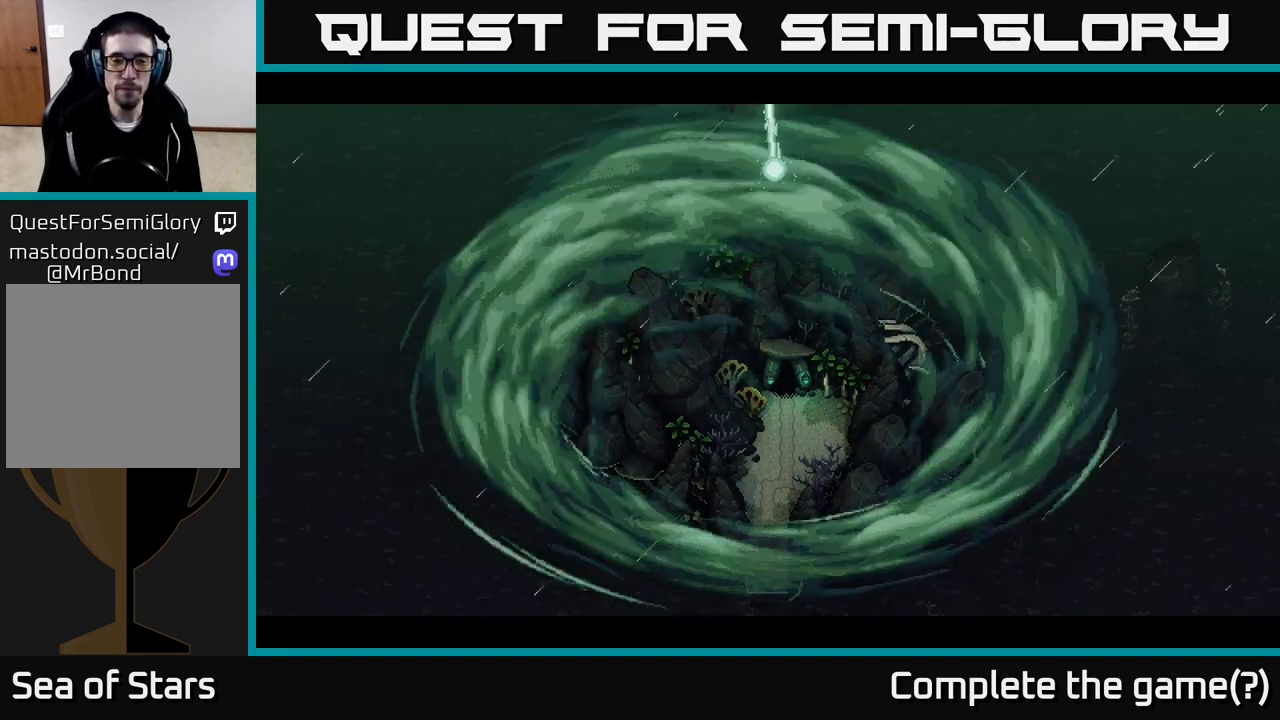
{"buttons": [], "left_stick": "center", "right_stick": "center", "events": []}
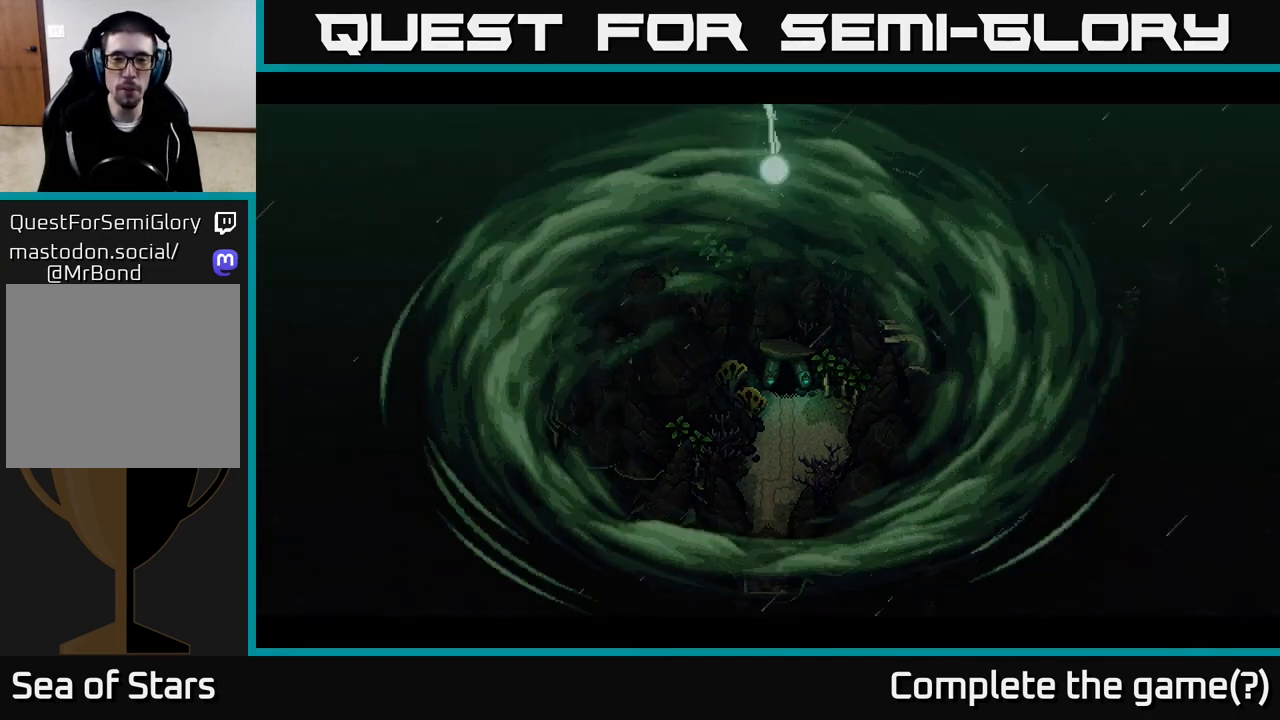
{"buttons": [], "left_stick": "center", "right_stick": "center", "events": []}
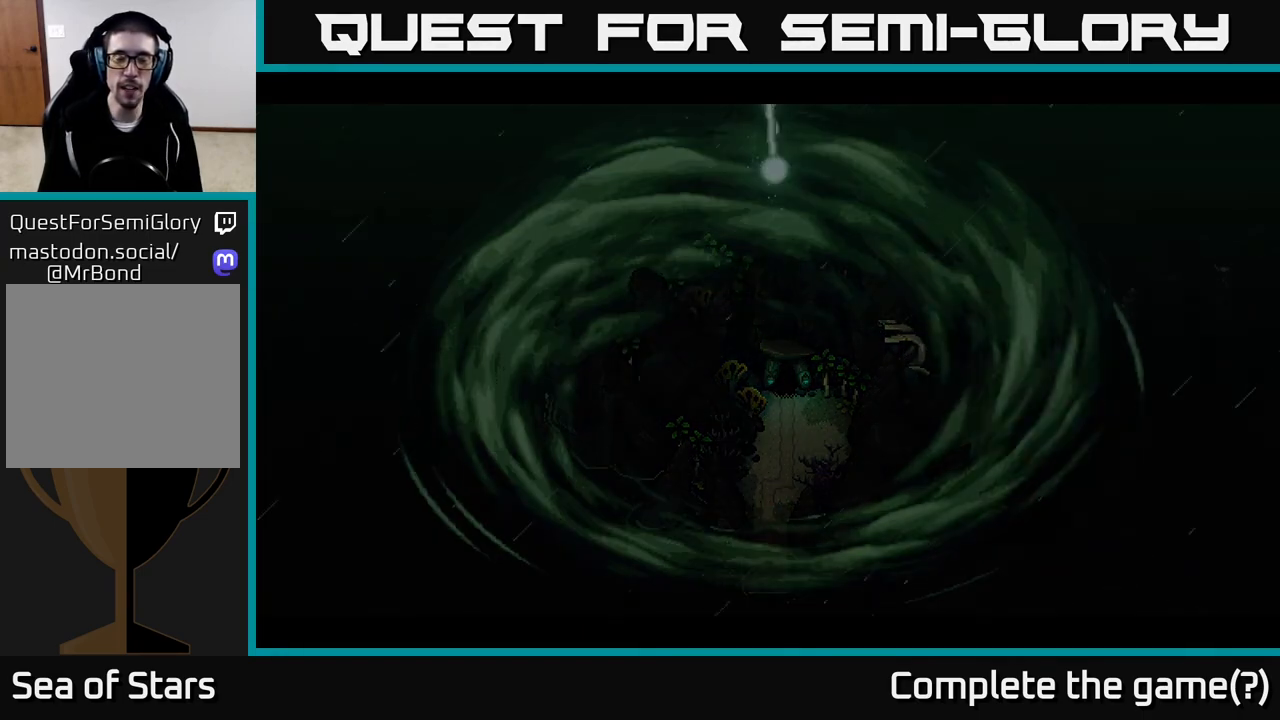
{"buttons": [], "left_stick": "center", "right_stick": "center", "events": []}
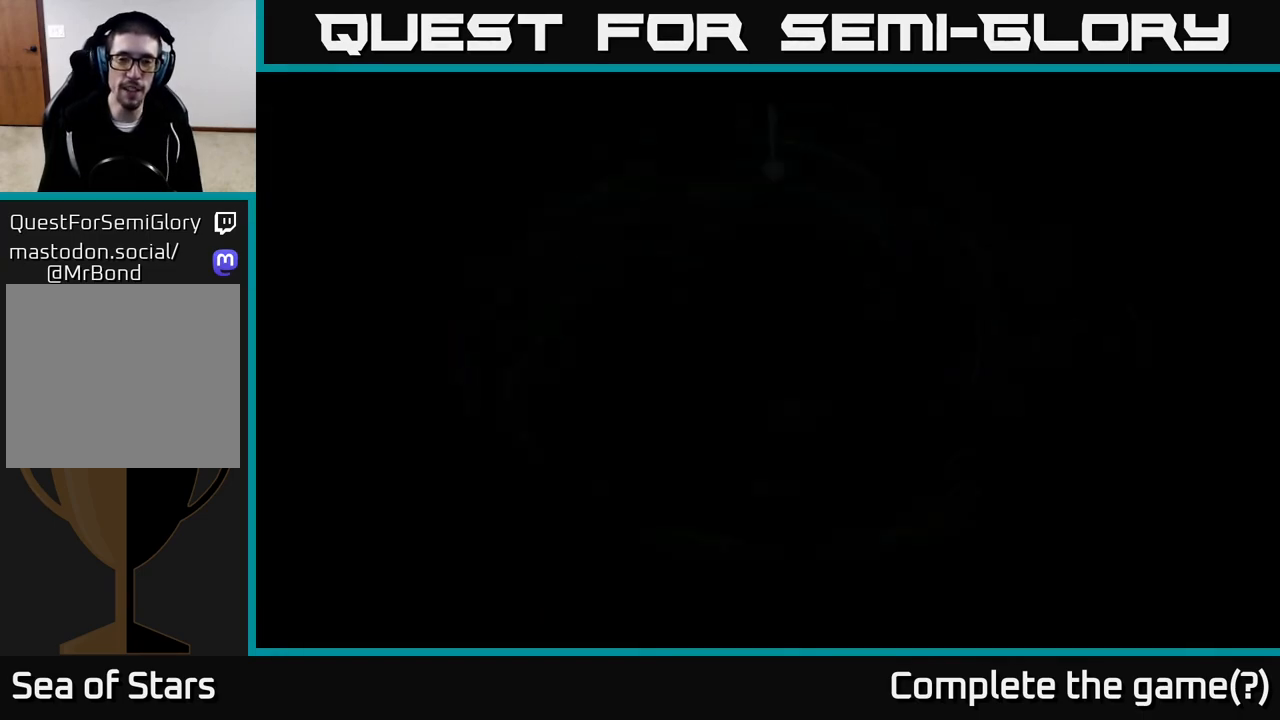
{"buttons": [], "left_stick": "center", "right_stick": "center", "events": []}
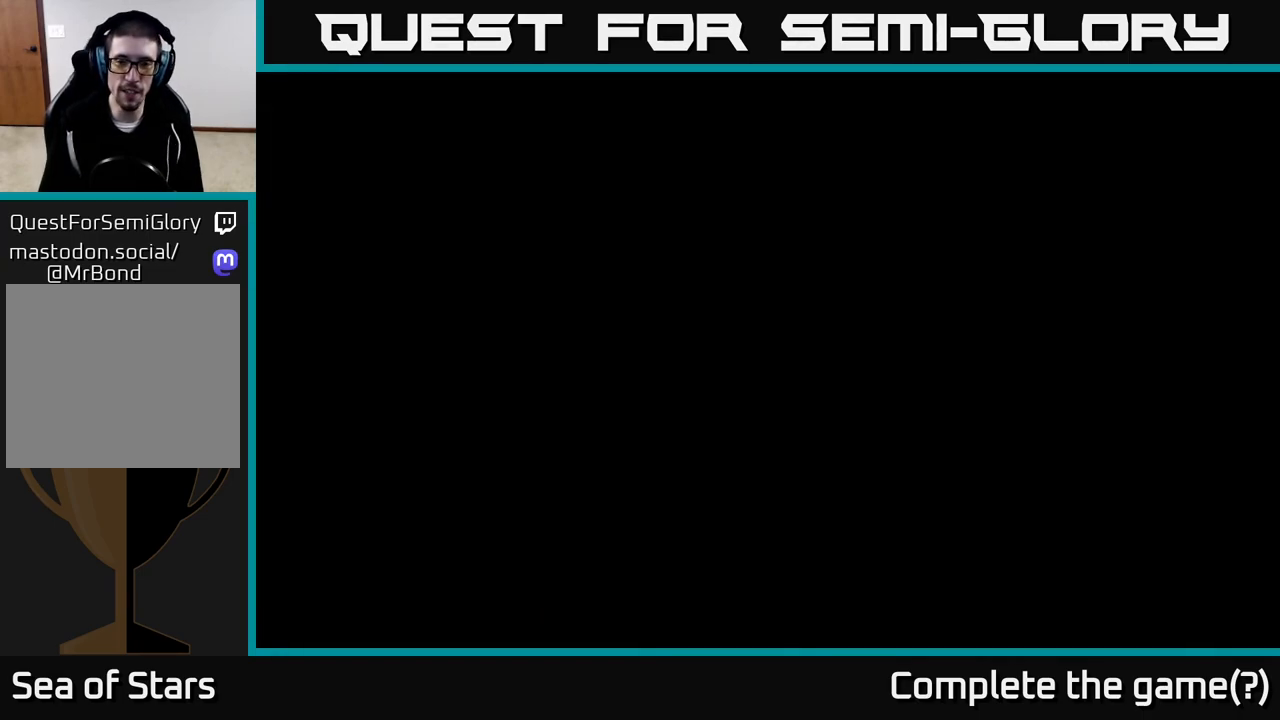
{"buttons": [], "left_stick": "center", "right_stick": "center", "events": []}
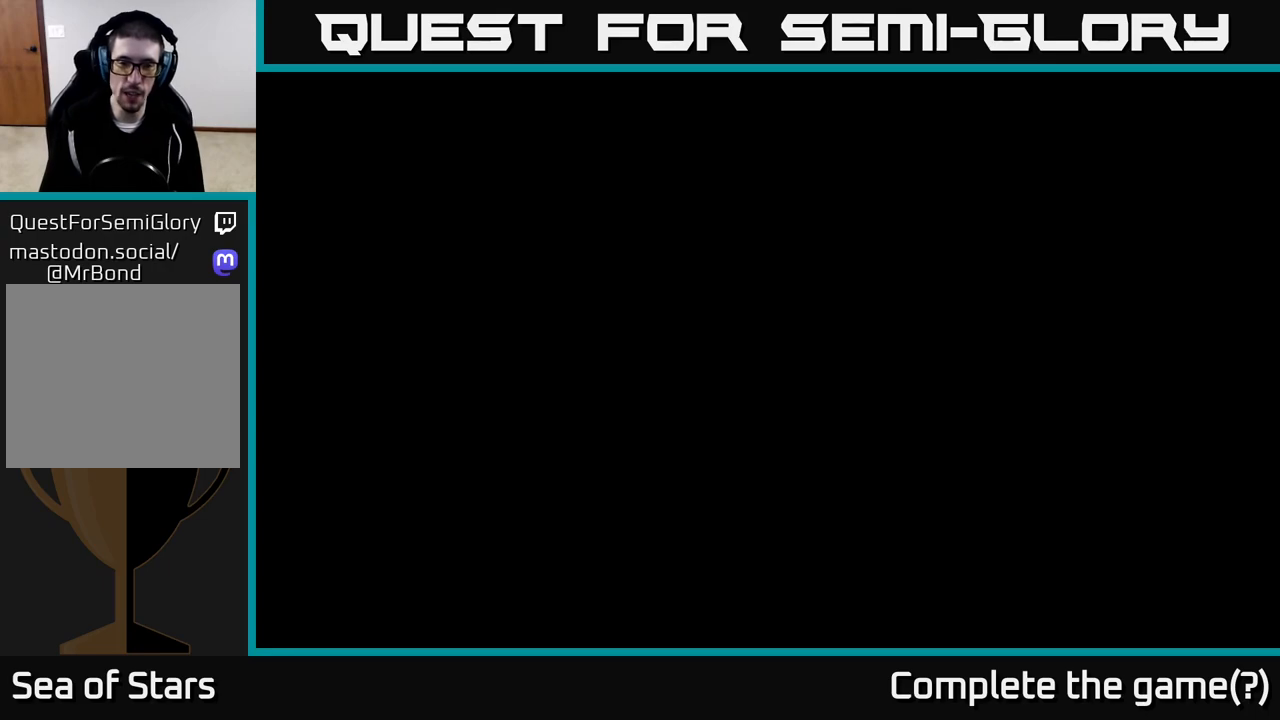
{"buttons": [], "left_stick": "center", "right_stick": "center", "events": []}
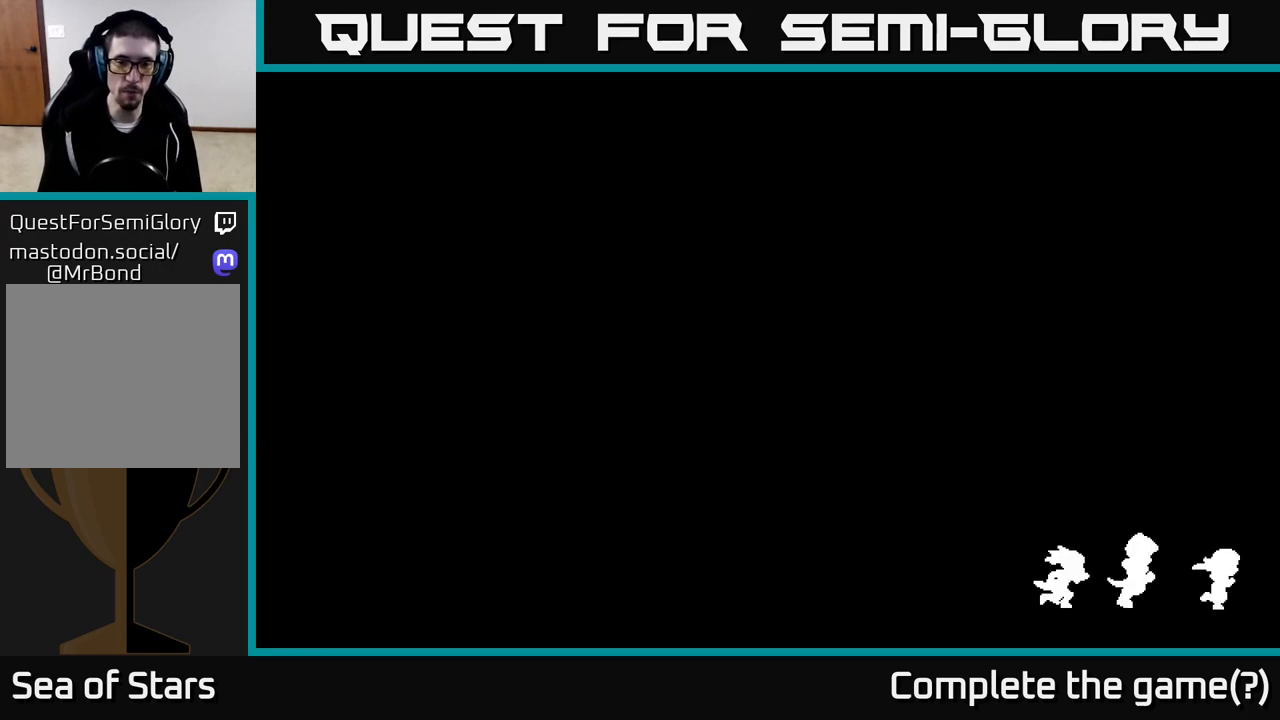
{"buttons": [], "left_stick": "up-left", "right_stick": "center", "events": [[267, "left_stick", "up-left"]]}
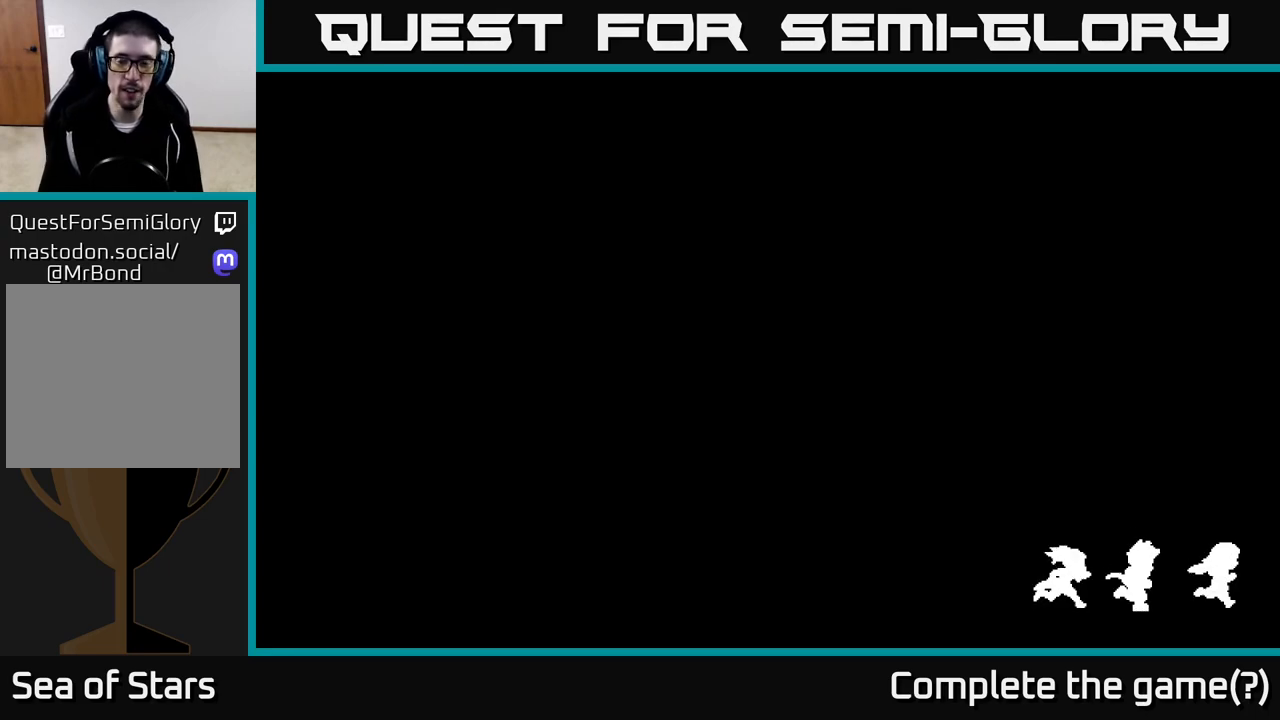
{"buttons": [], "left_stick": "center", "right_stick": "center", "events": [[67, "left_stick", "center"]]}
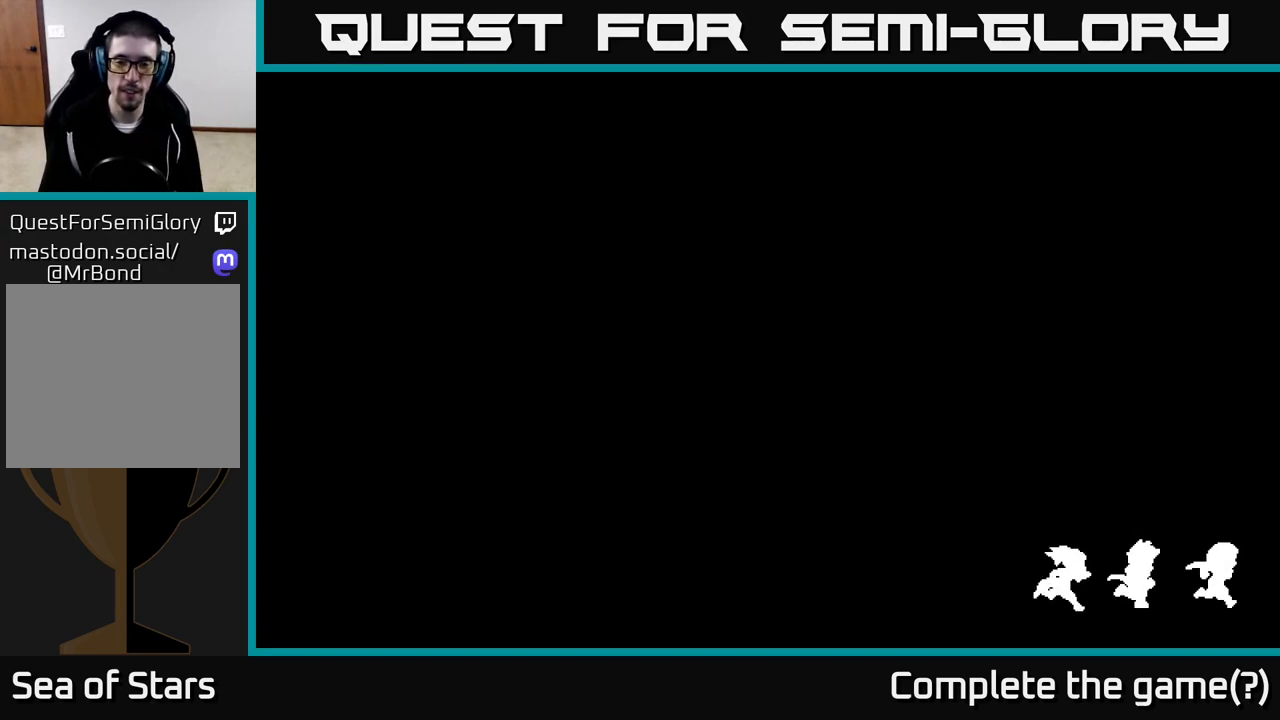
{"buttons": [], "left_stick": "center", "right_stick": "center", "events": []}
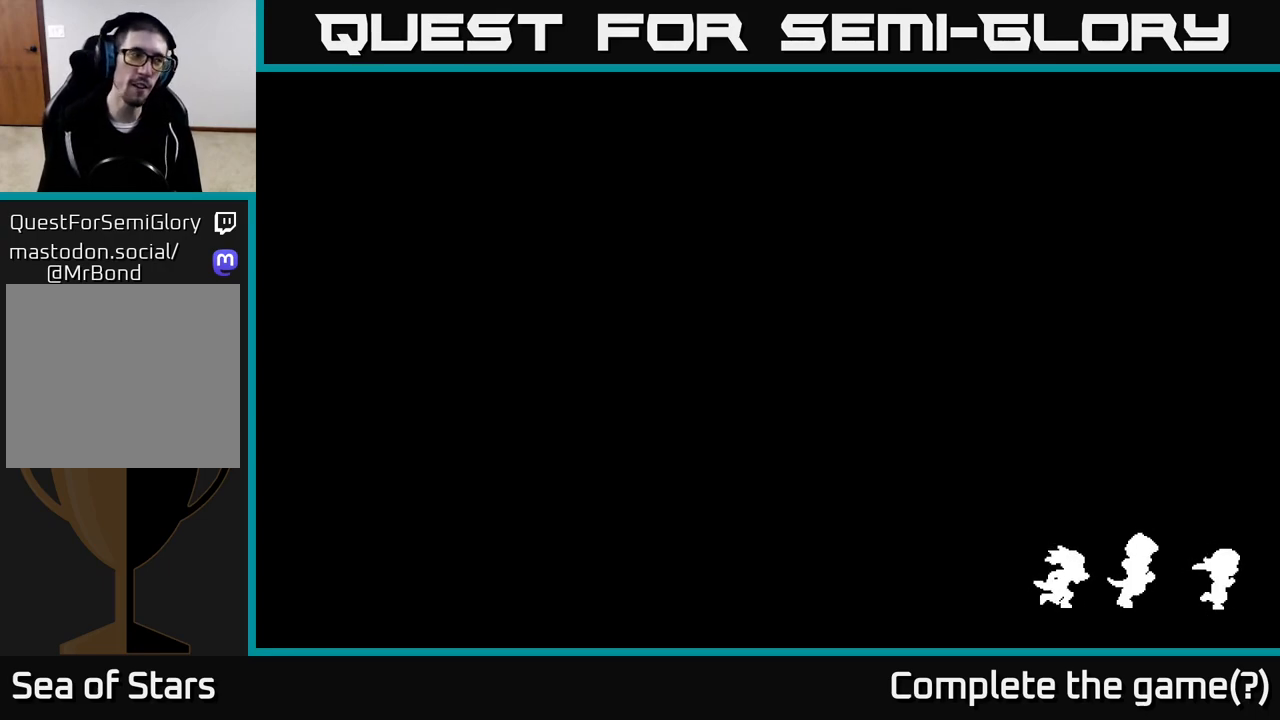
{"buttons": [], "left_stick": "center", "right_stick": "center", "events": []}
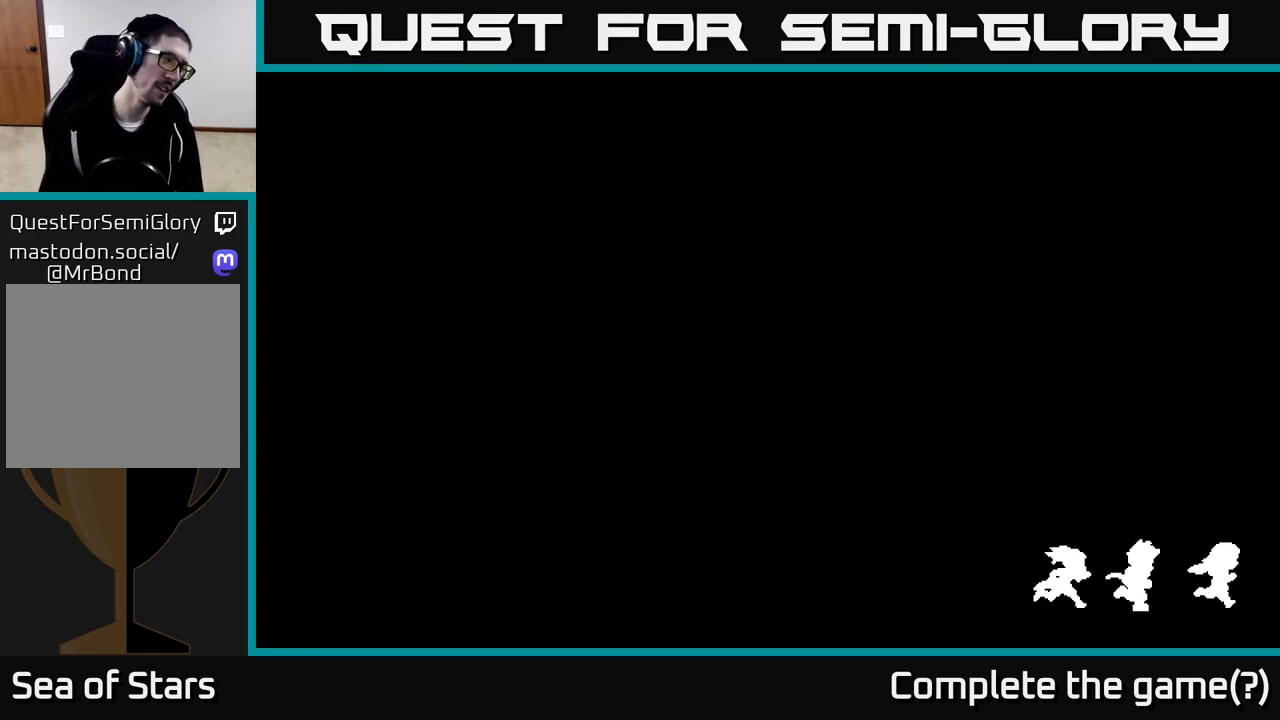
{"buttons": [], "left_stick": "center", "right_stick": "center", "events": []}
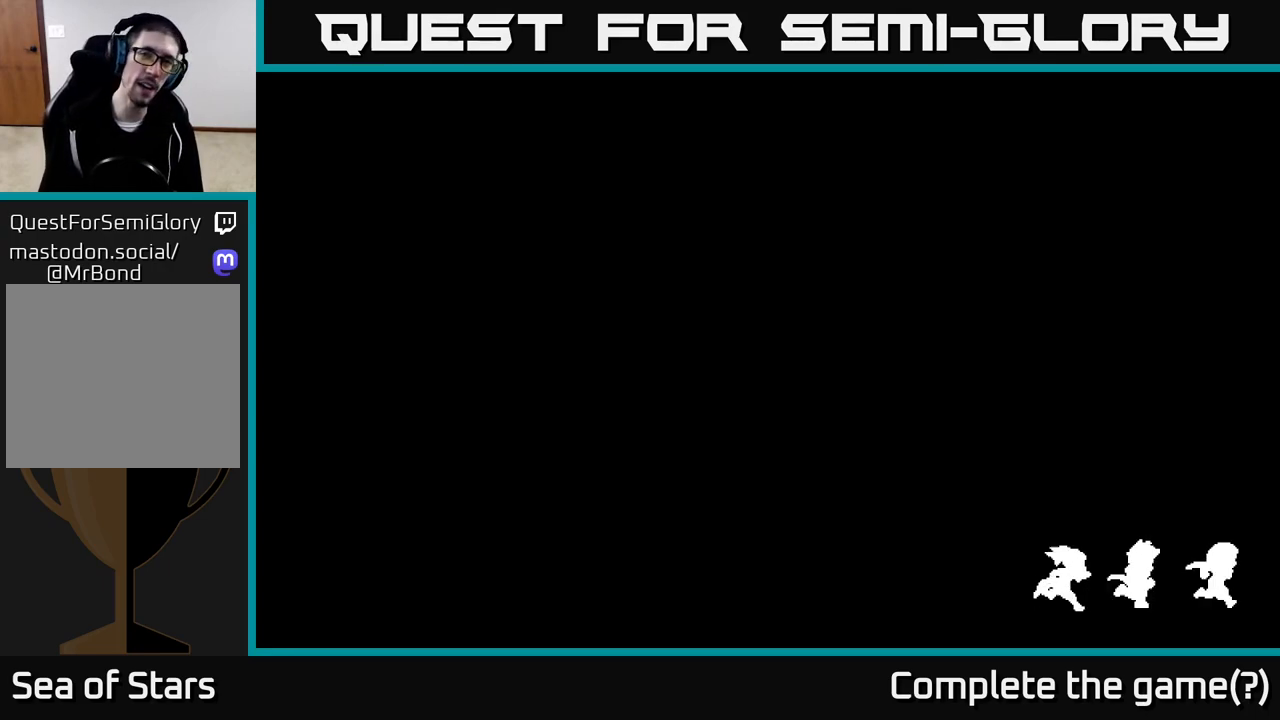
{"buttons": [], "left_stick": "center", "right_stick": "center", "events": []}